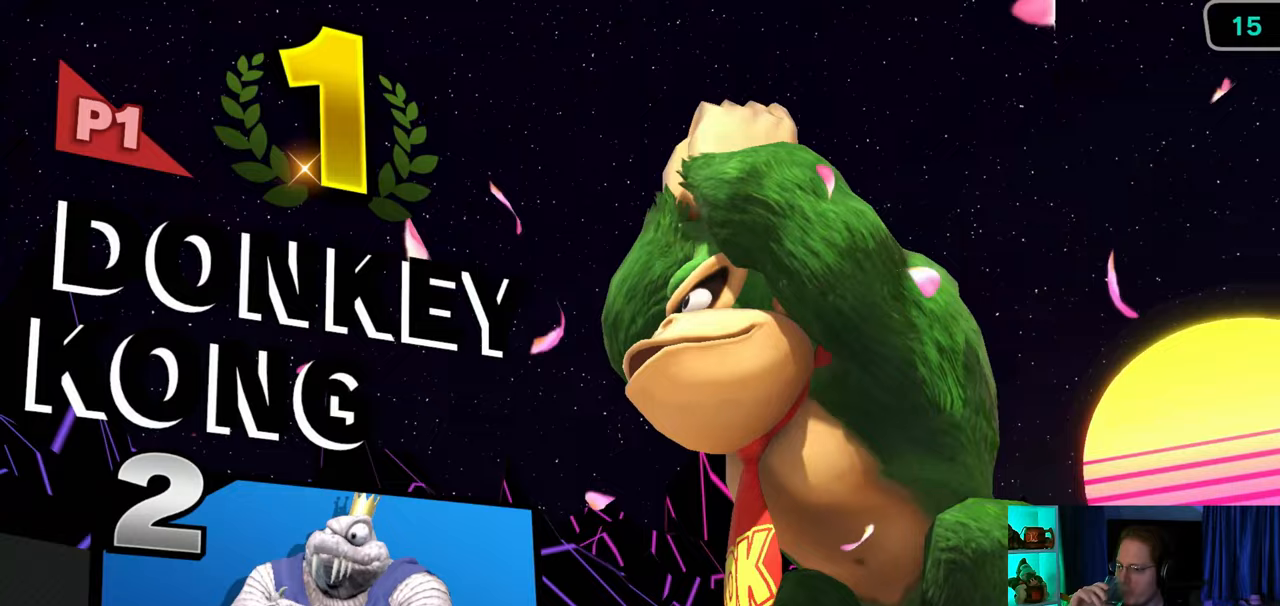
Gameplay with a controller (Nintendo layout); each line is a JSON object with the inputs held at the frame after it. "events" lists button and stick changes between this image and that frame as [ms after this image, input, new state], when the widget could be followed in between. Not read: L3 R3.
{"buttons": [], "left_stick": "center", "right_stick": "center", "events": [[33, "A", "down"], [183, "A", "up"]]}
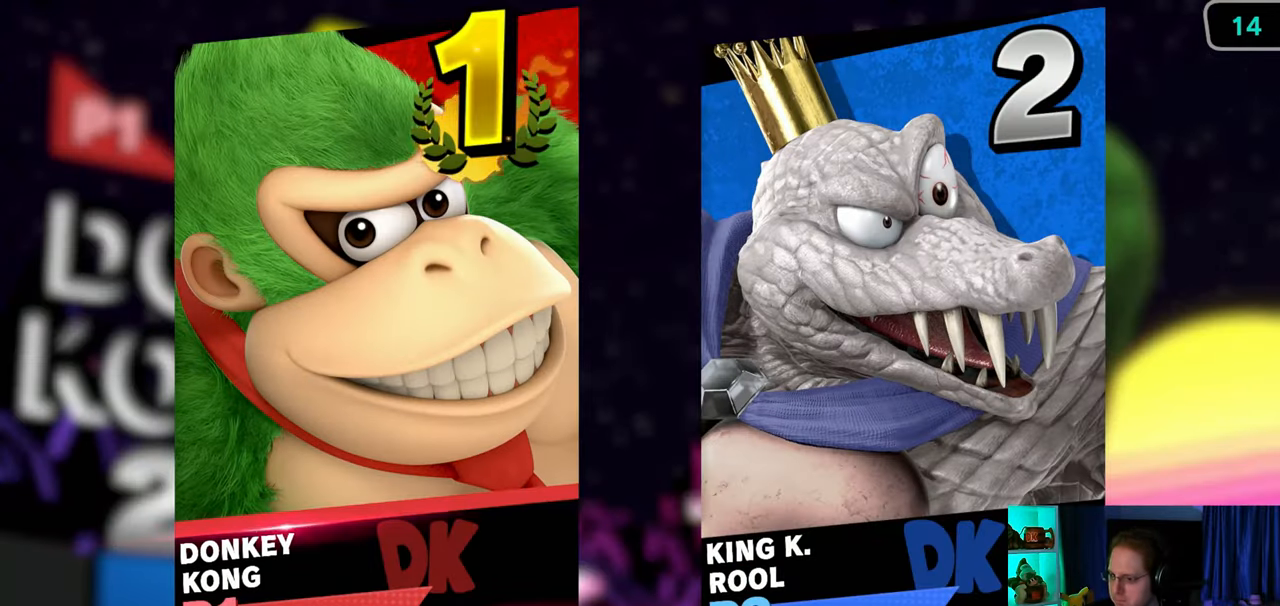
{"buttons": [], "left_stick": "center", "right_stick": "center", "events": []}
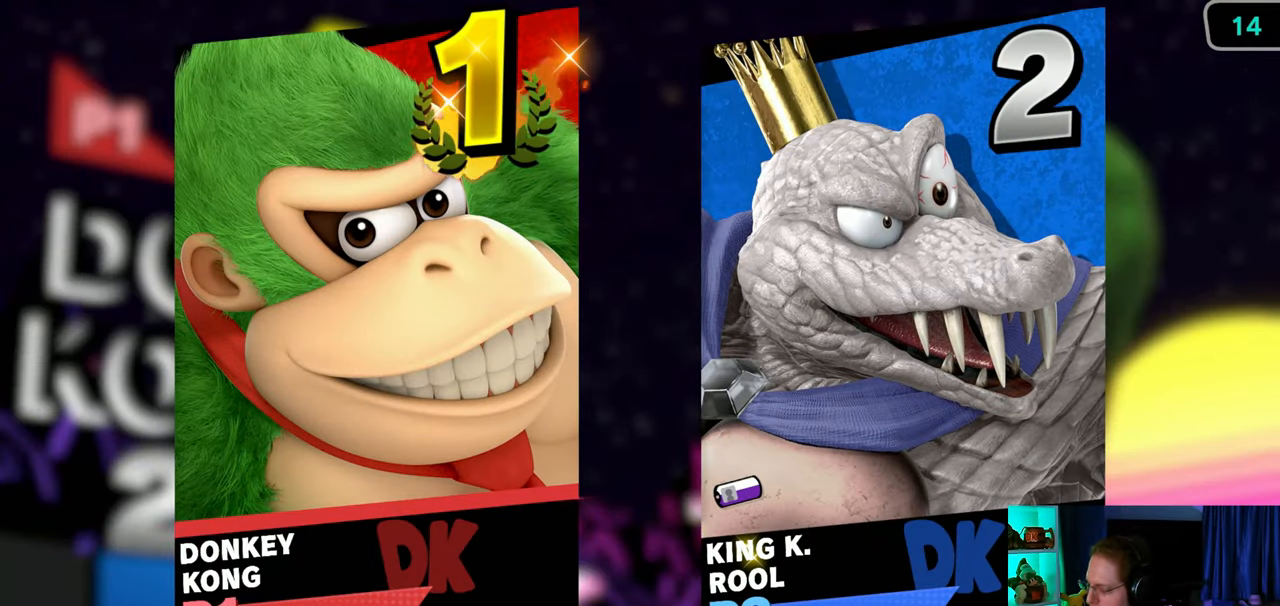
{"buttons": [], "left_stick": "center", "right_stick": "center", "events": []}
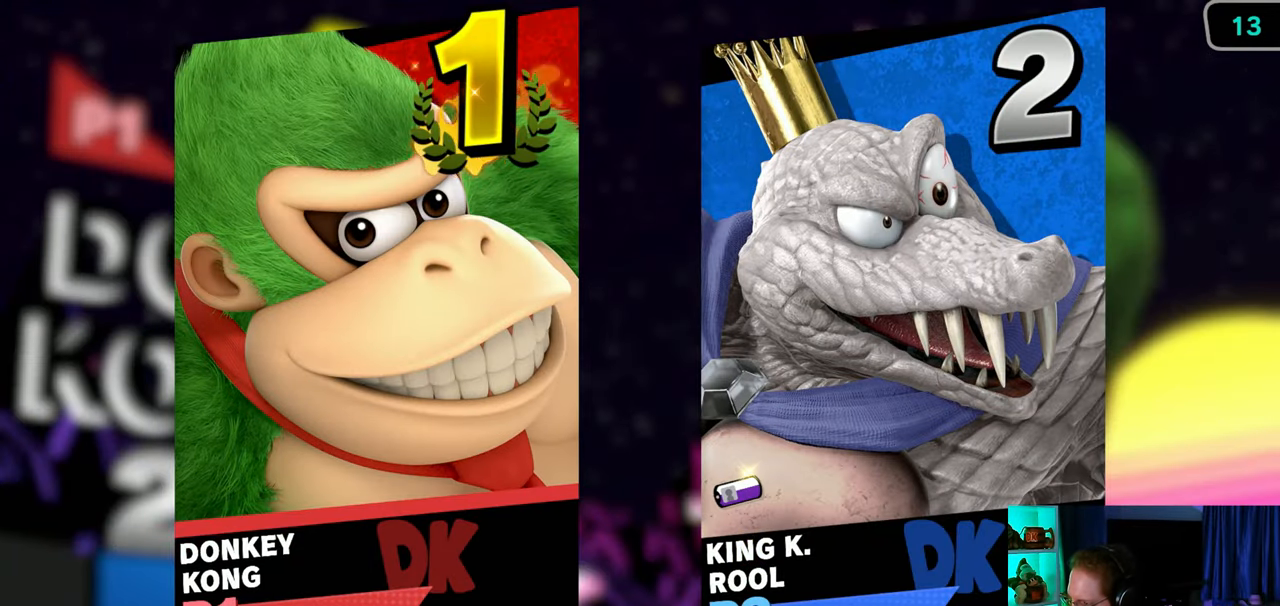
{"buttons": ["A"], "left_stick": "center", "right_stick": "center", "events": [[67, "A", "down"], [167, "A", "up"], [283, "A", "down"], [383, "A", "up"], [483, "A", "down"]]}
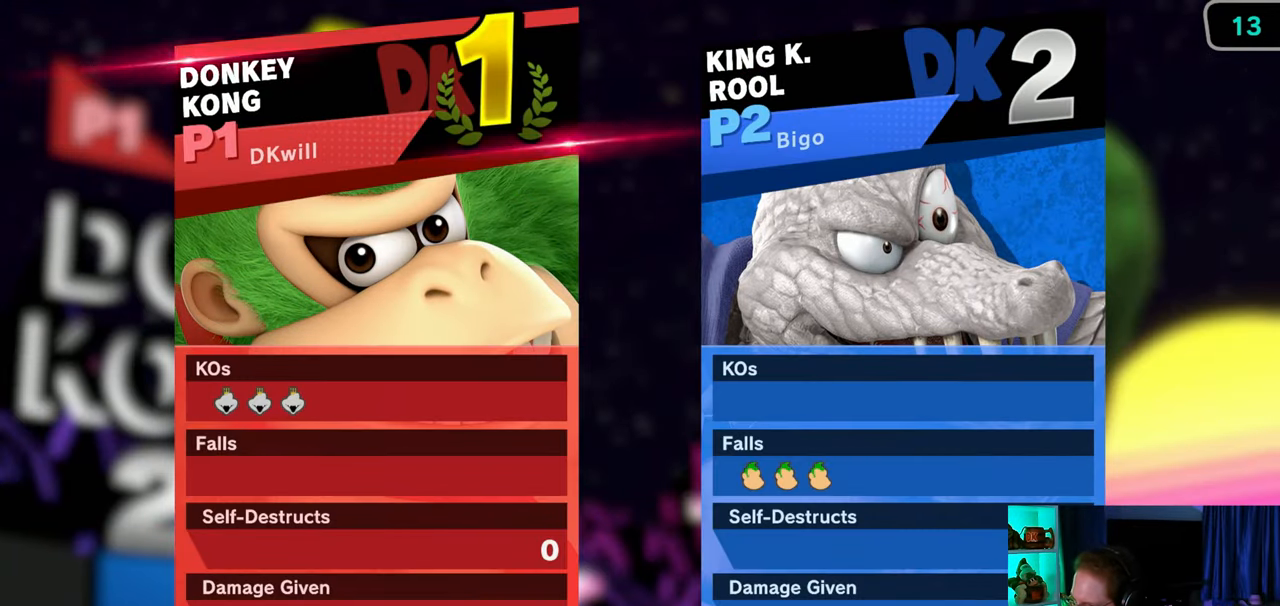
{"buttons": [], "left_stick": "center", "right_stick": "center", "events": [[67, "A", "up"], [100, "A", "down"], [433, "A", "up"]]}